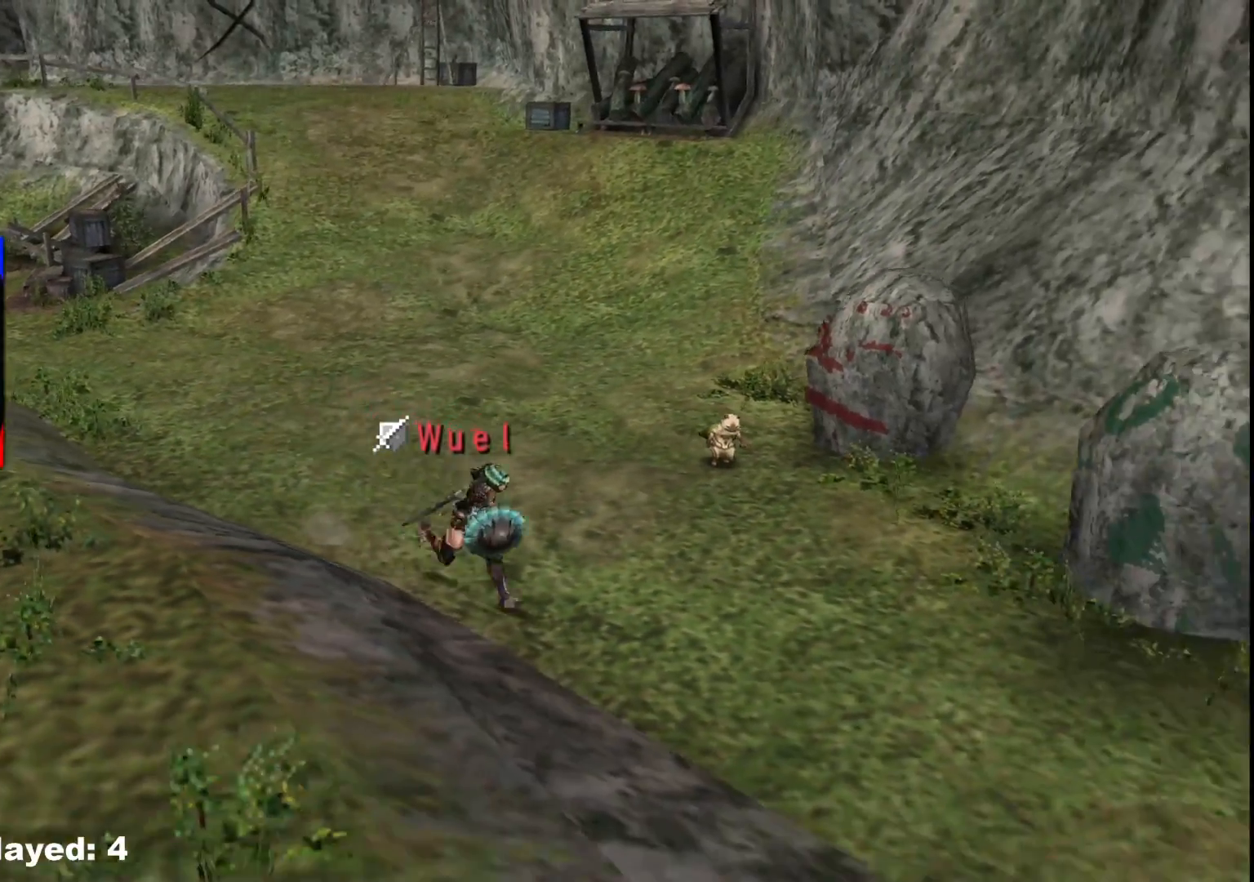
Gameplay with a controller (Xbox layout); each line is a JSON object with the inputs held at the frame after it. "events" lists button and stick changes between this image and that frame as [ms after this image, input, new state], when the widget could be followed in between. Not read: L2 L3 R1 R3.
{"buttons": [], "left_stick": "down-right", "right_stick": "center", "events": []}
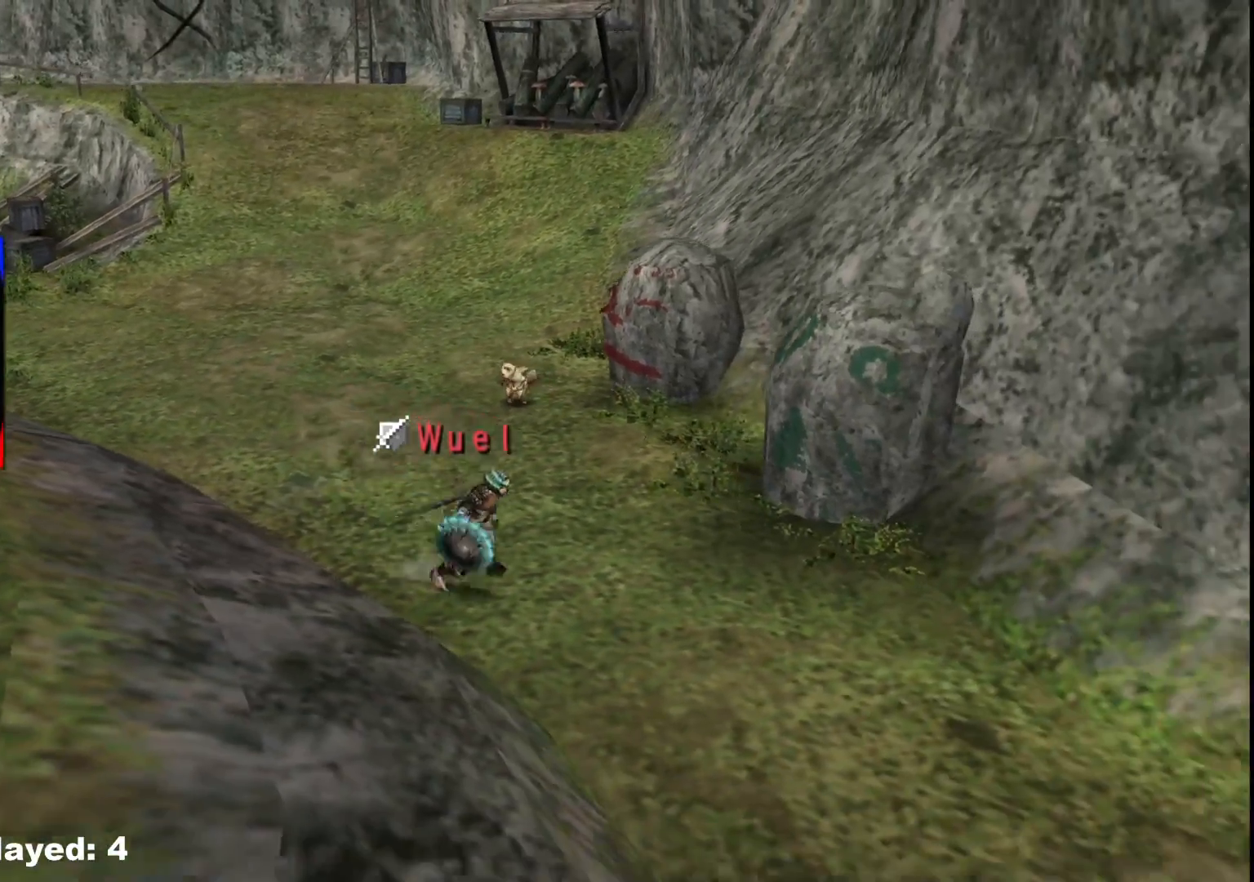
{"buttons": [], "left_stick": "down-right", "right_stick": "center", "events": [[333, "X", "down"], [450, "X", "up"]]}
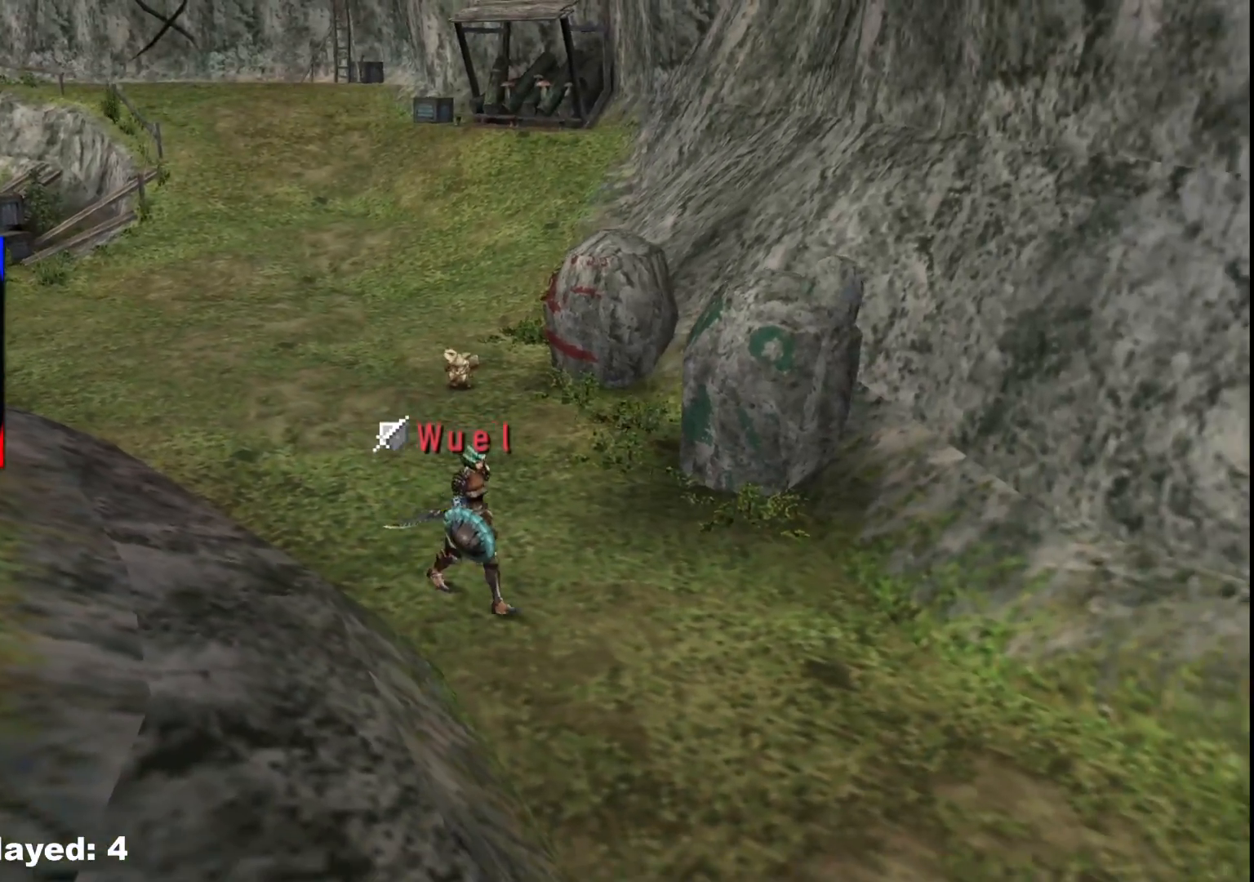
{"buttons": [], "left_stick": "down-right", "right_stick": "center", "events": [[67, "X", "down"], [183, "X", "up"]]}
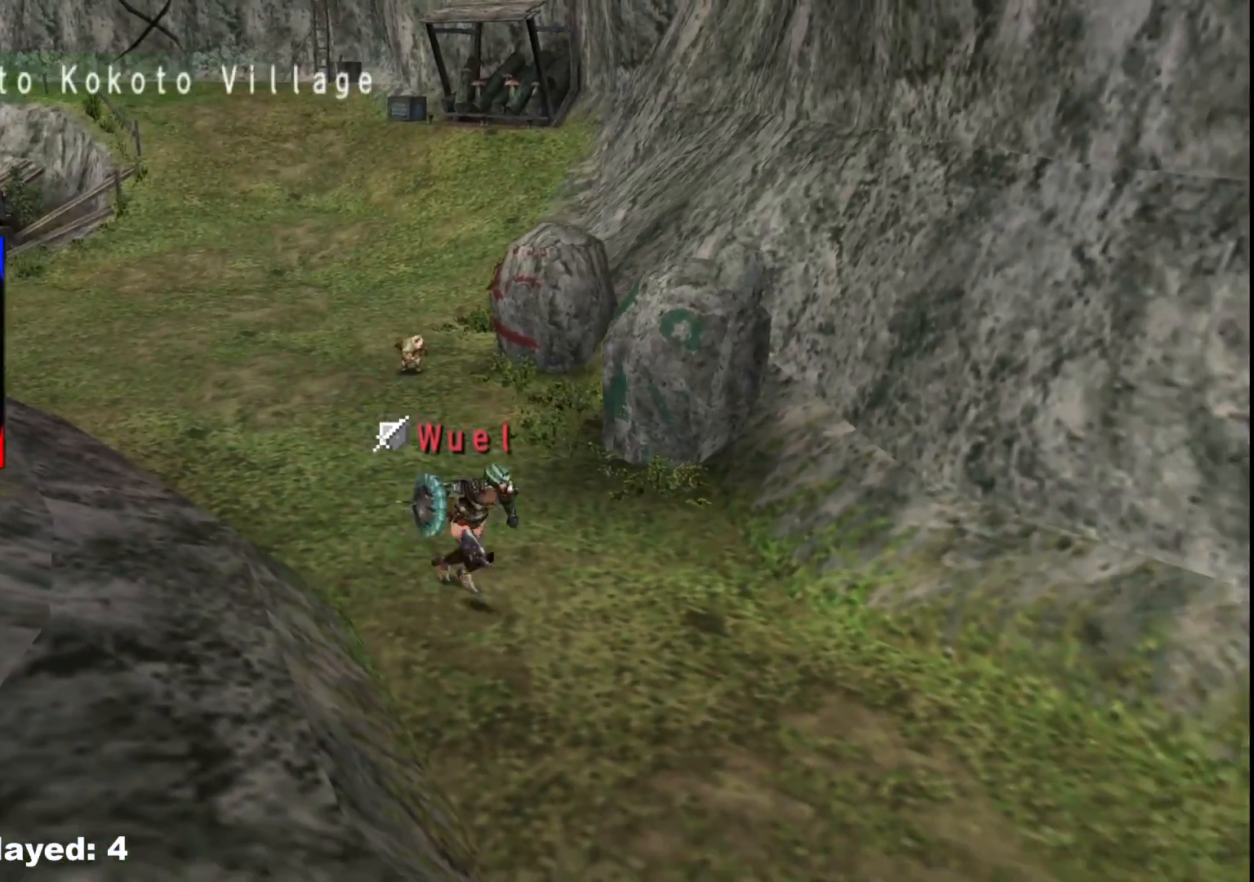
{"buttons": [], "left_stick": "down-right", "right_stick": "center", "events": [[100, "X", "down"], [183, "X", "up"], [250, "X", "down"], [383, "X", "up"]]}
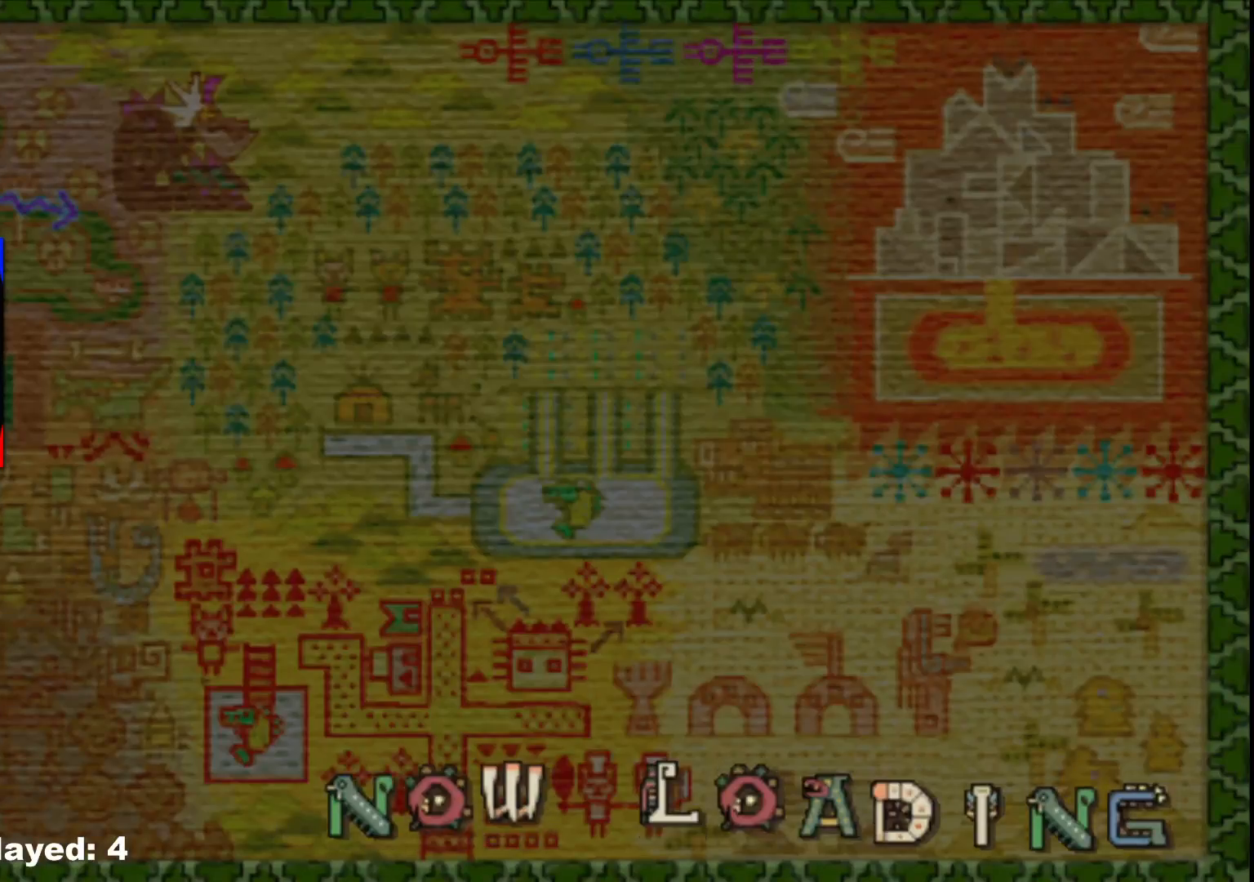
{"buttons": [], "left_stick": "right", "right_stick": "center", "events": [[83, "left_stick", "center"], [467, "left_stick", "right"]]}
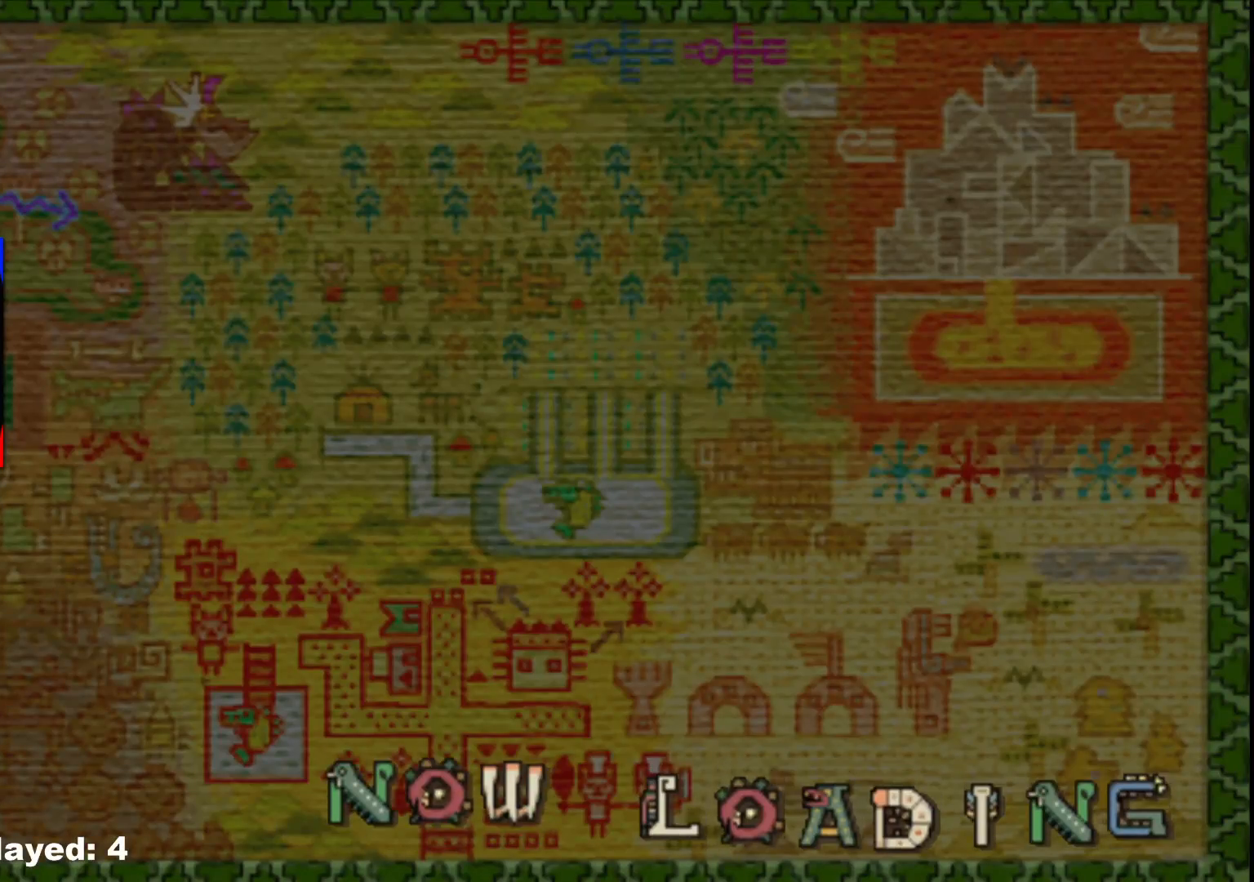
{"buttons": [], "left_stick": "right", "right_stick": "center", "events": []}
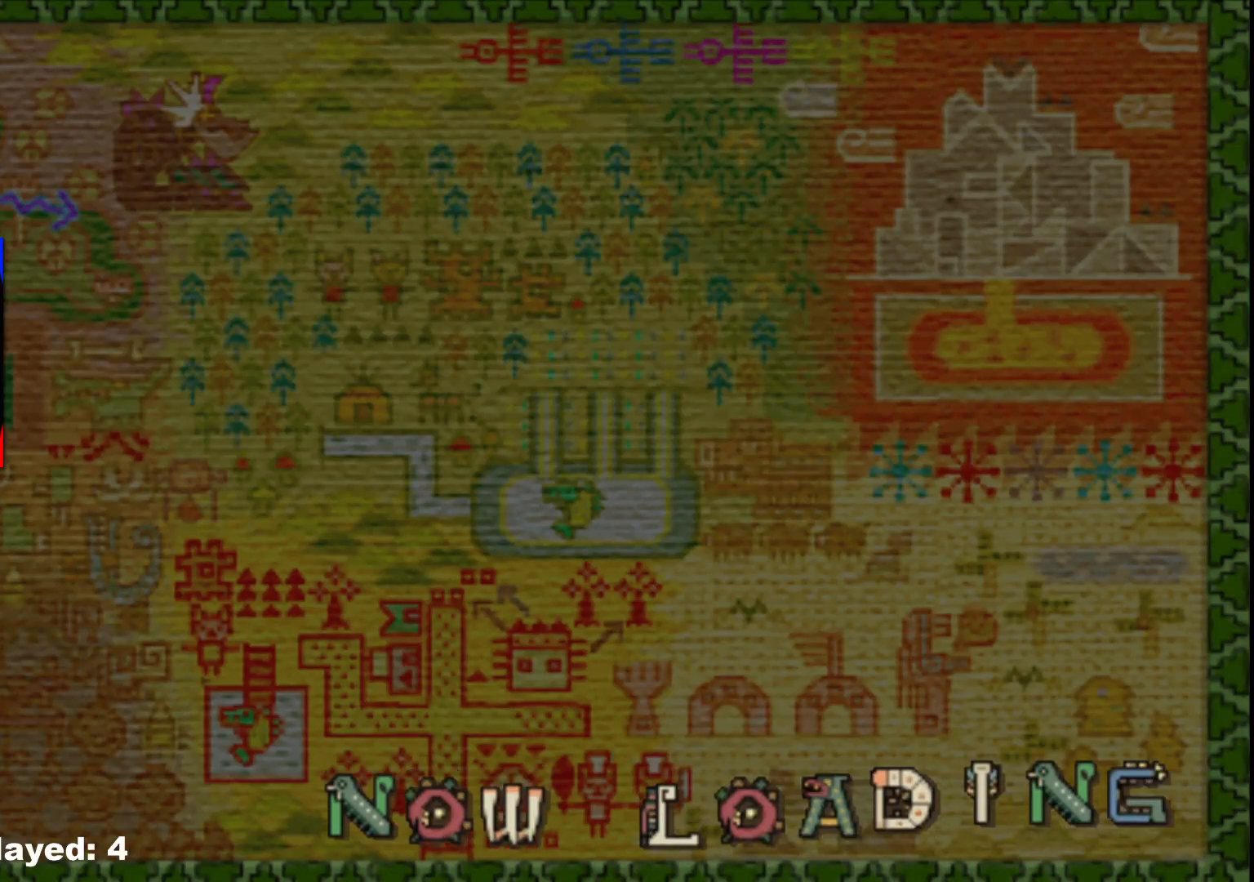
{"buttons": [], "left_stick": "right", "right_stick": "center", "events": []}
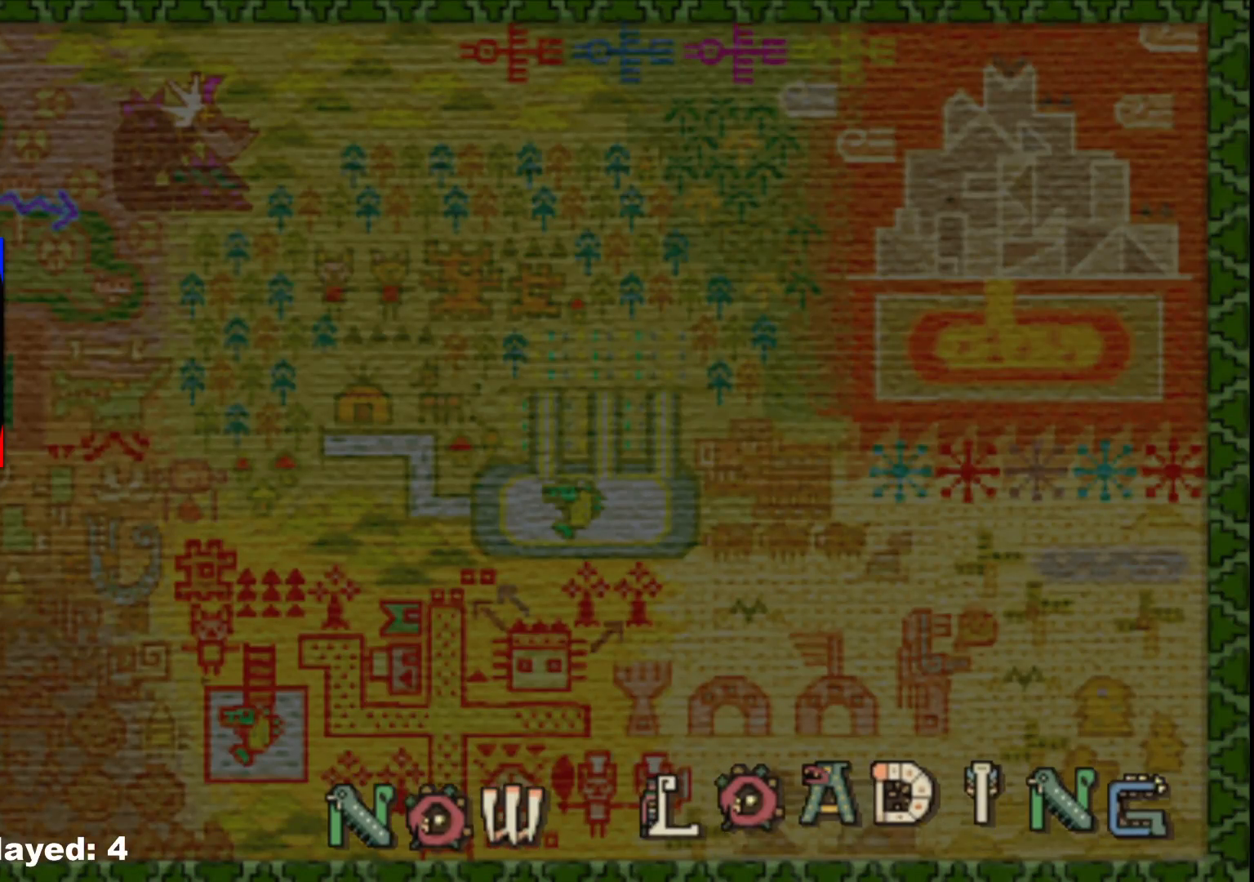
{"buttons": [], "left_stick": "right", "right_stick": "center", "events": []}
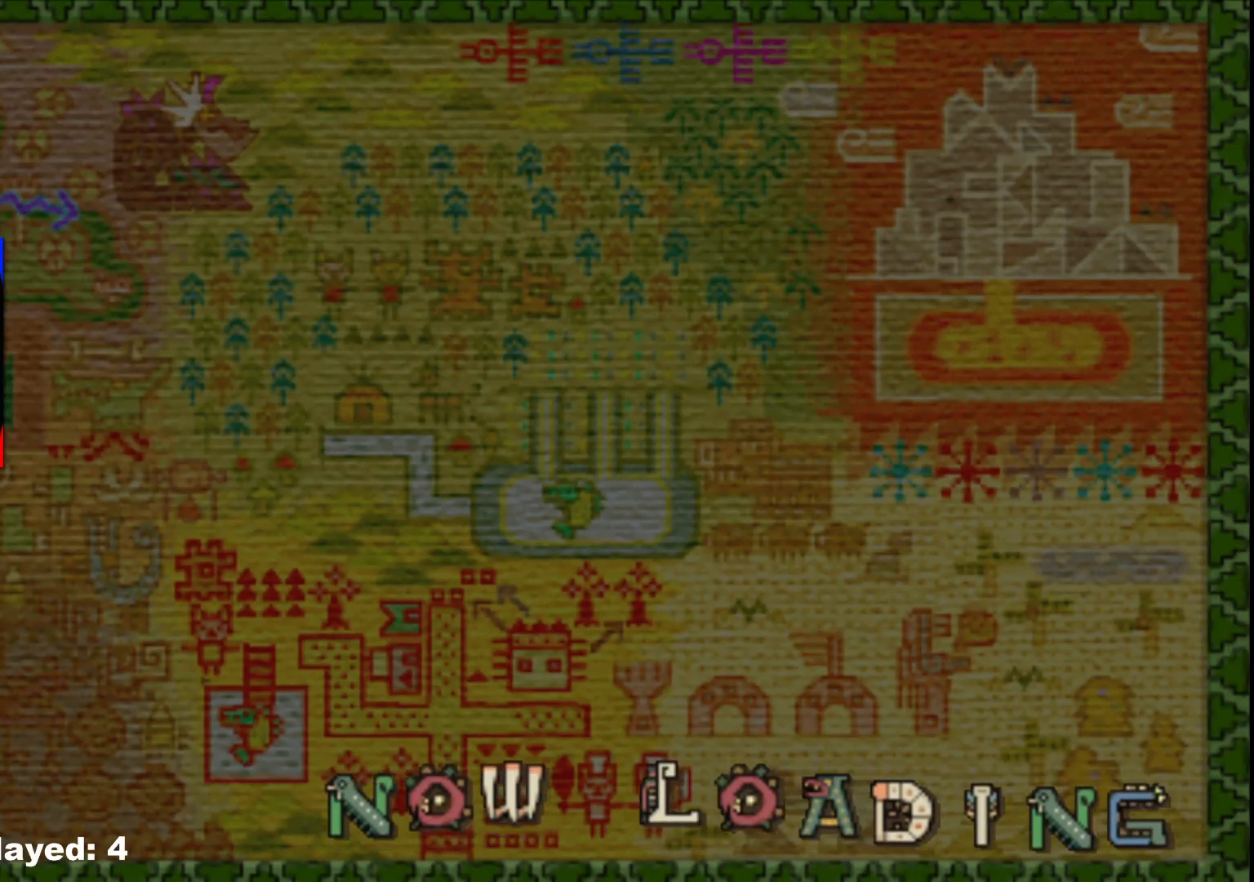
{"buttons": [], "left_stick": "right", "right_stick": "center", "events": []}
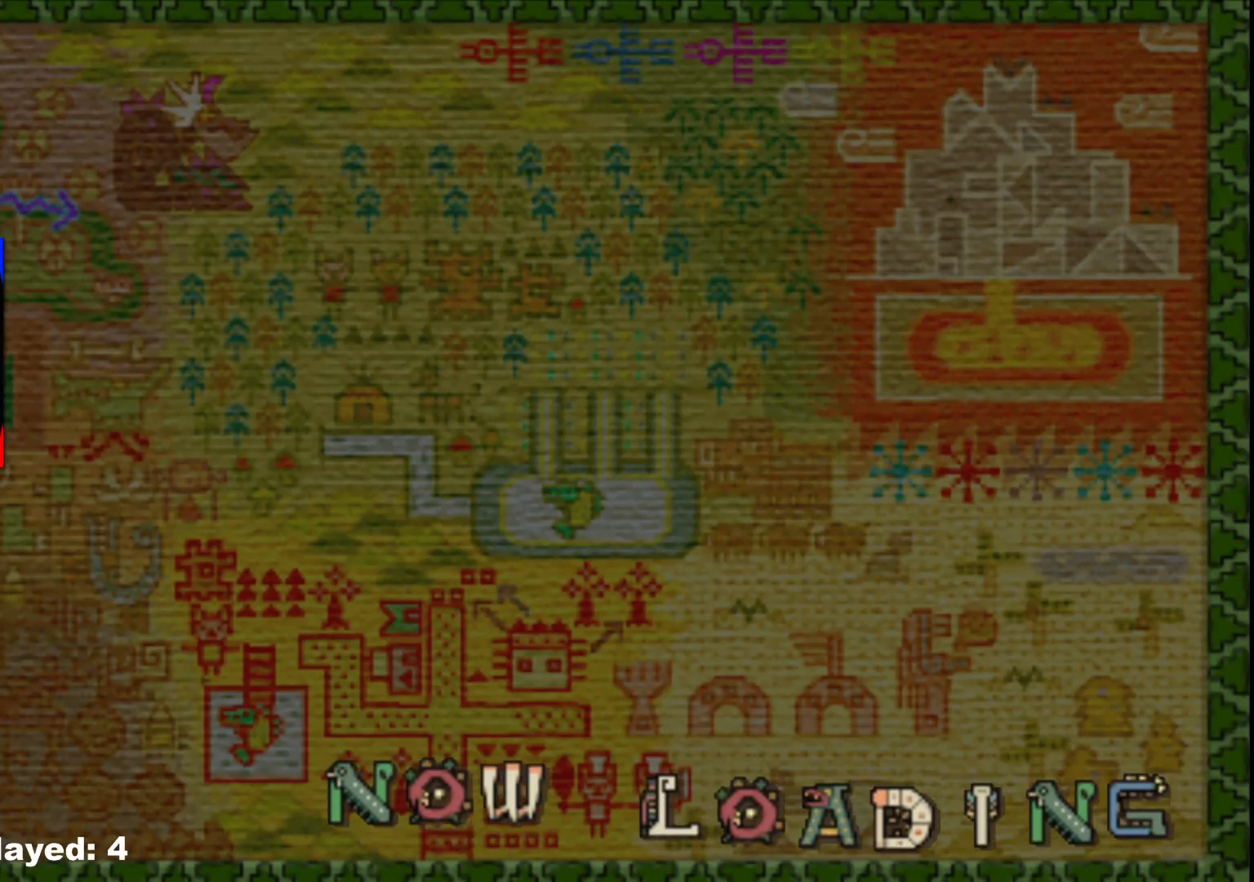
{"buttons": [], "left_stick": "right", "right_stick": "center", "events": []}
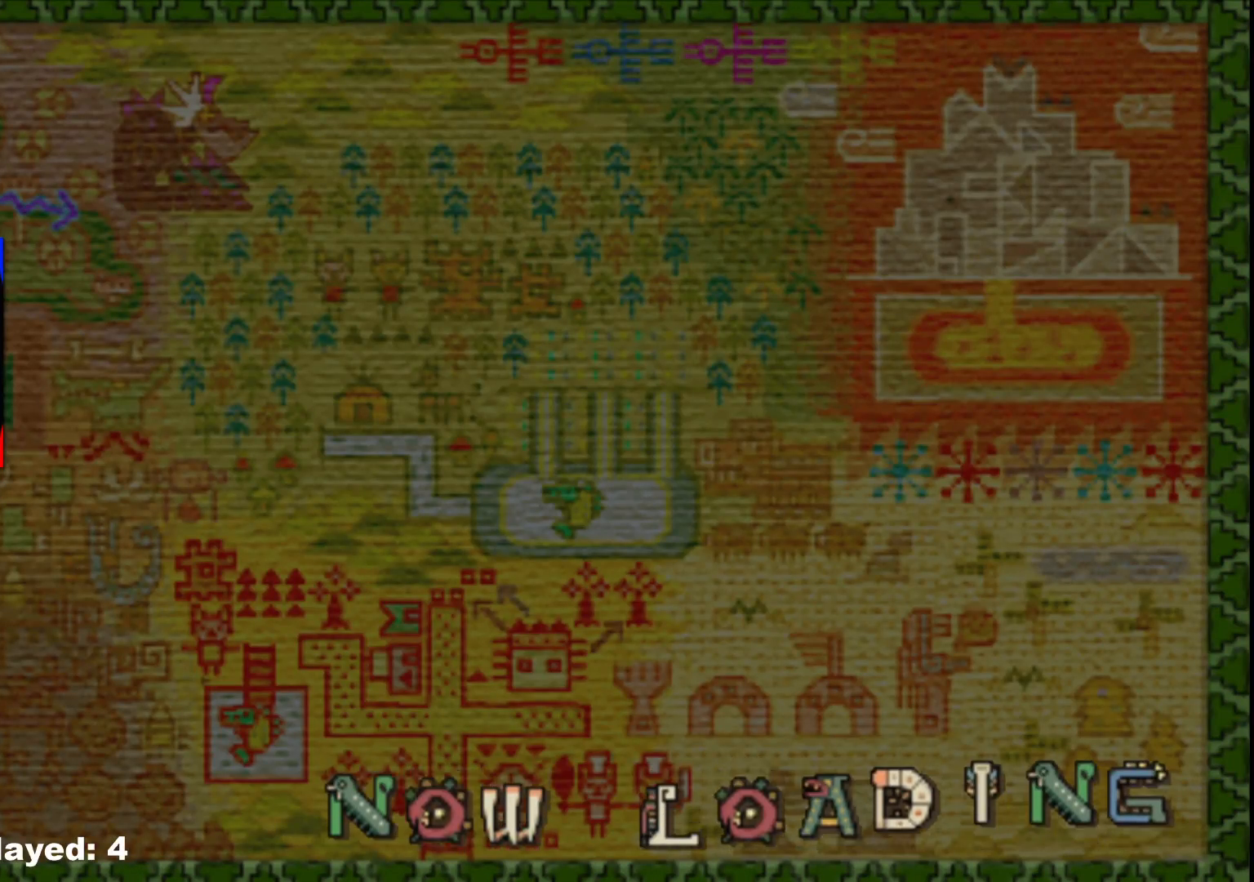
{"buttons": [], "left_stick": "right", "right_stick": "center", "events": []}
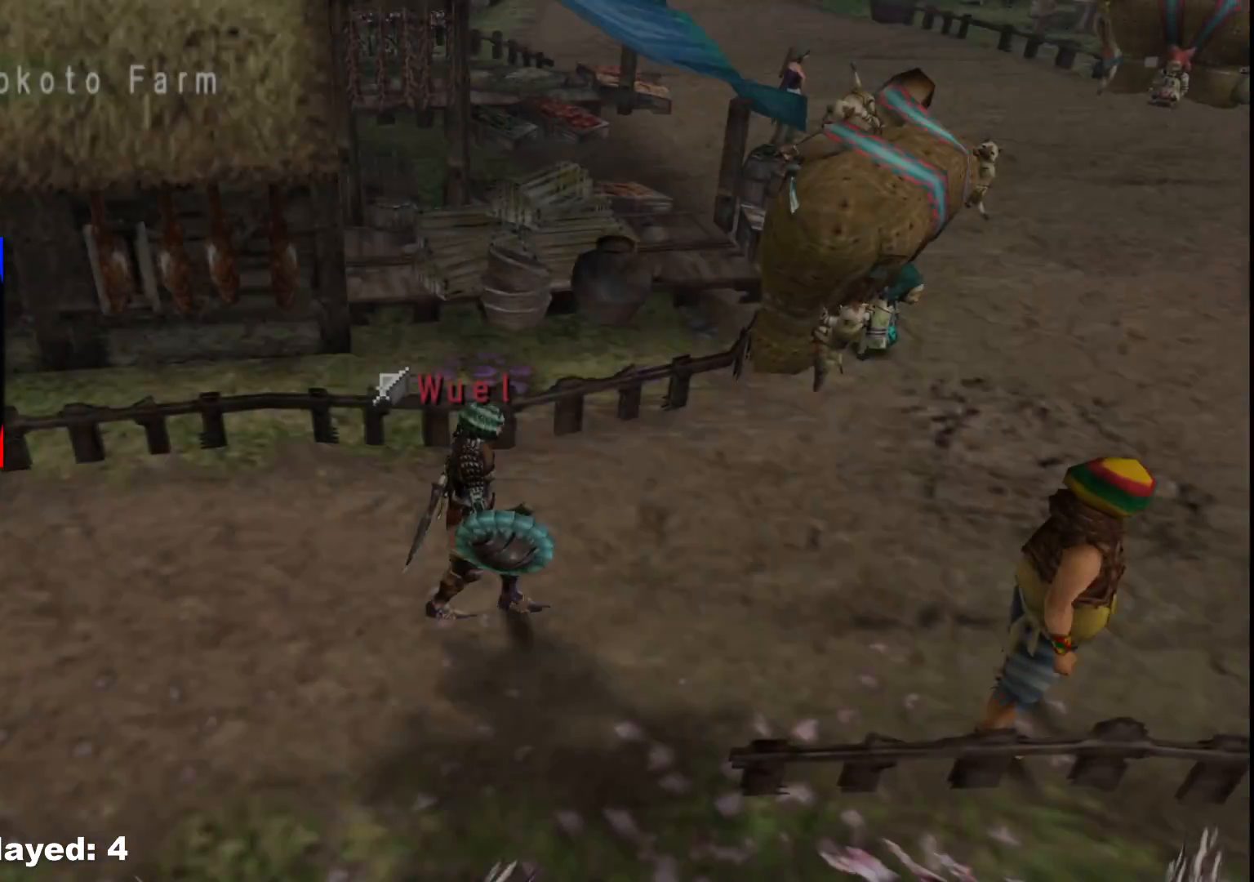
{"buttons": [], "left_stick": "right", "right_stick": "center", "events": []}
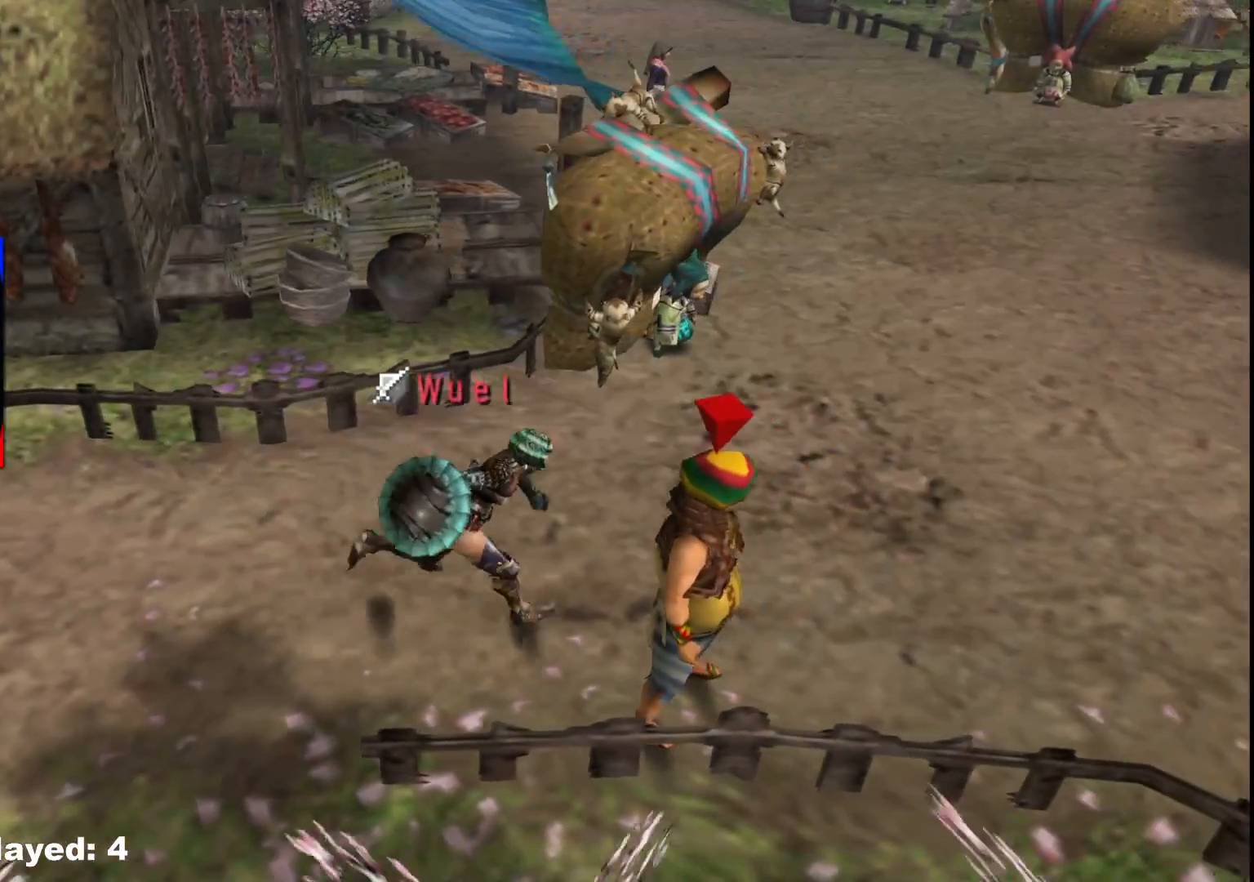
{"buttons": [], "left_stick": "right", "right_stick": "center", "events": []}
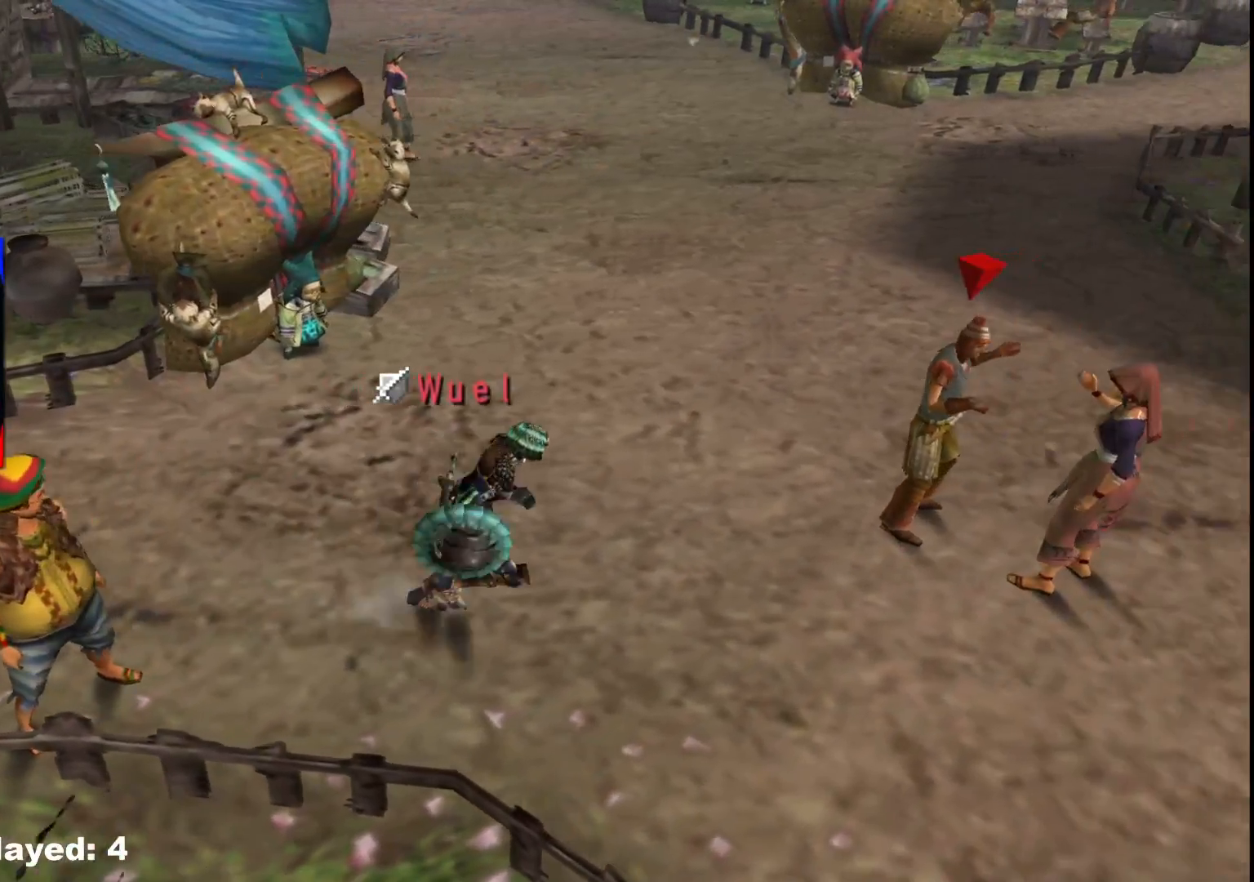
{"buttons": [], "left_stick": "right", "right_stick": "center", "events": []}
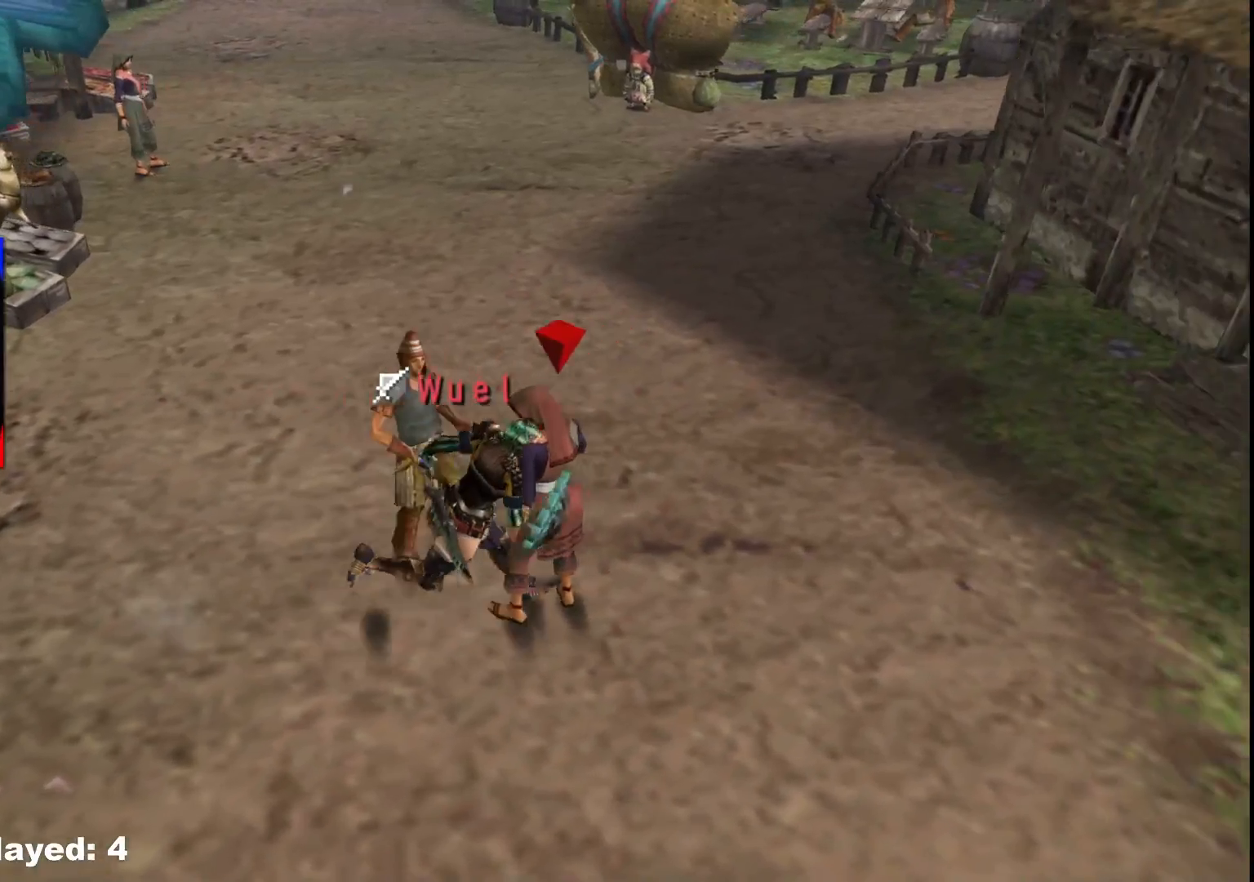
{"buttons": [], "left_stick": "right", "right_stick": "center", "events": []}
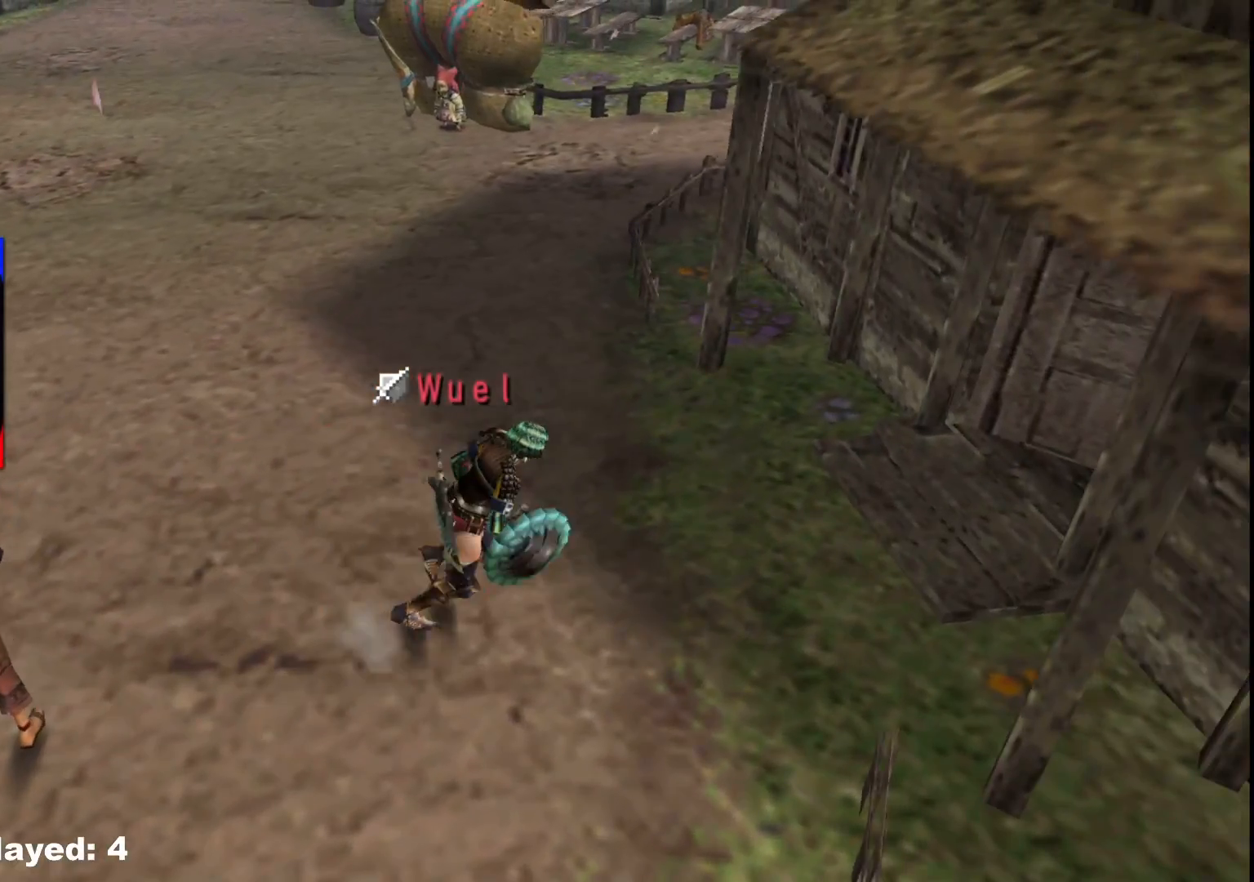
{"buttons": [], "left_stick": "up", "right_stick": "center", "events": [[167, "left_stick", "up-right"], [217, "X", "down"], [333, "X", "up"], [333, "left_stick", "up"], [350, "X", "down"], [500, "X", "up"]]}
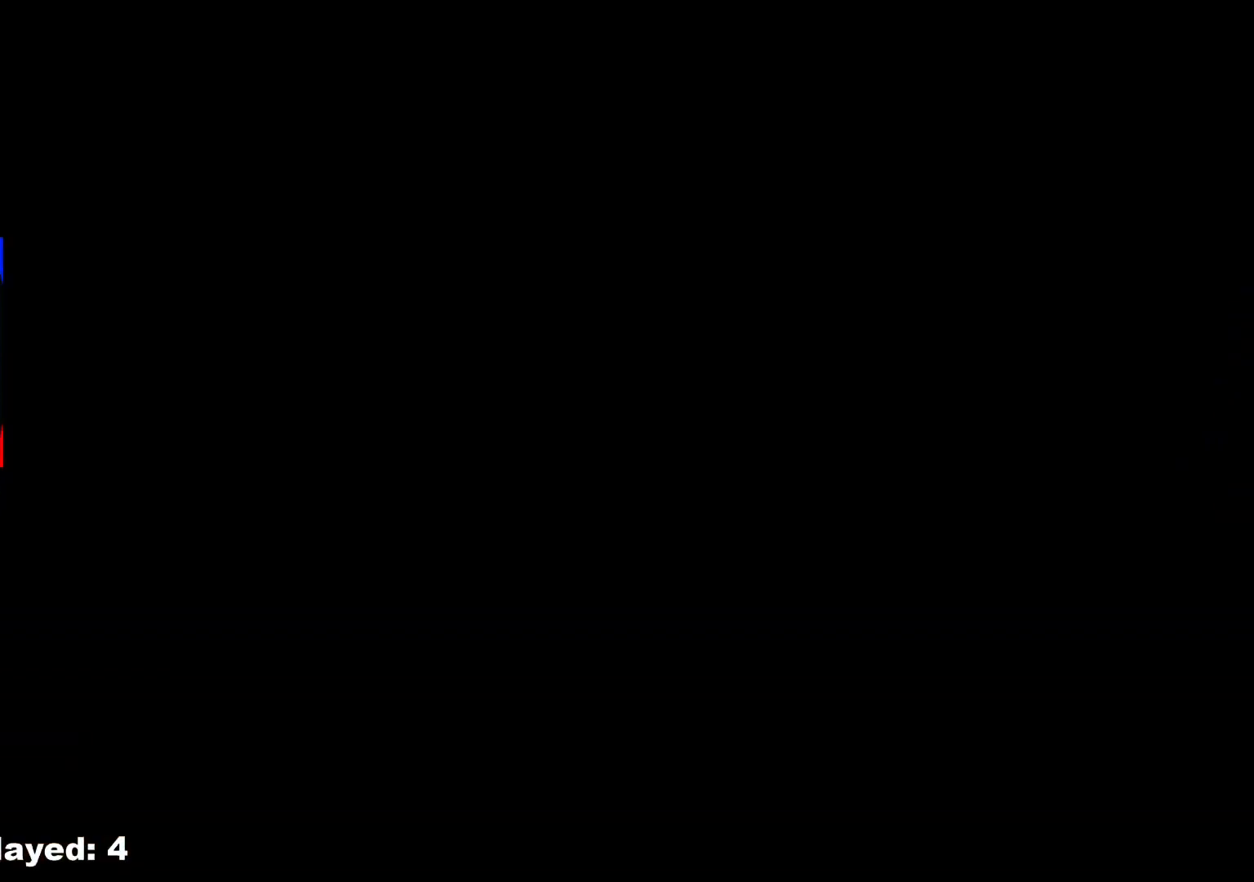
{"buttons": [], "left_stick": "left", "right_stick": "center", "events": [[200, "left_stick", "center"], [400, "left_stick", "left"]]}
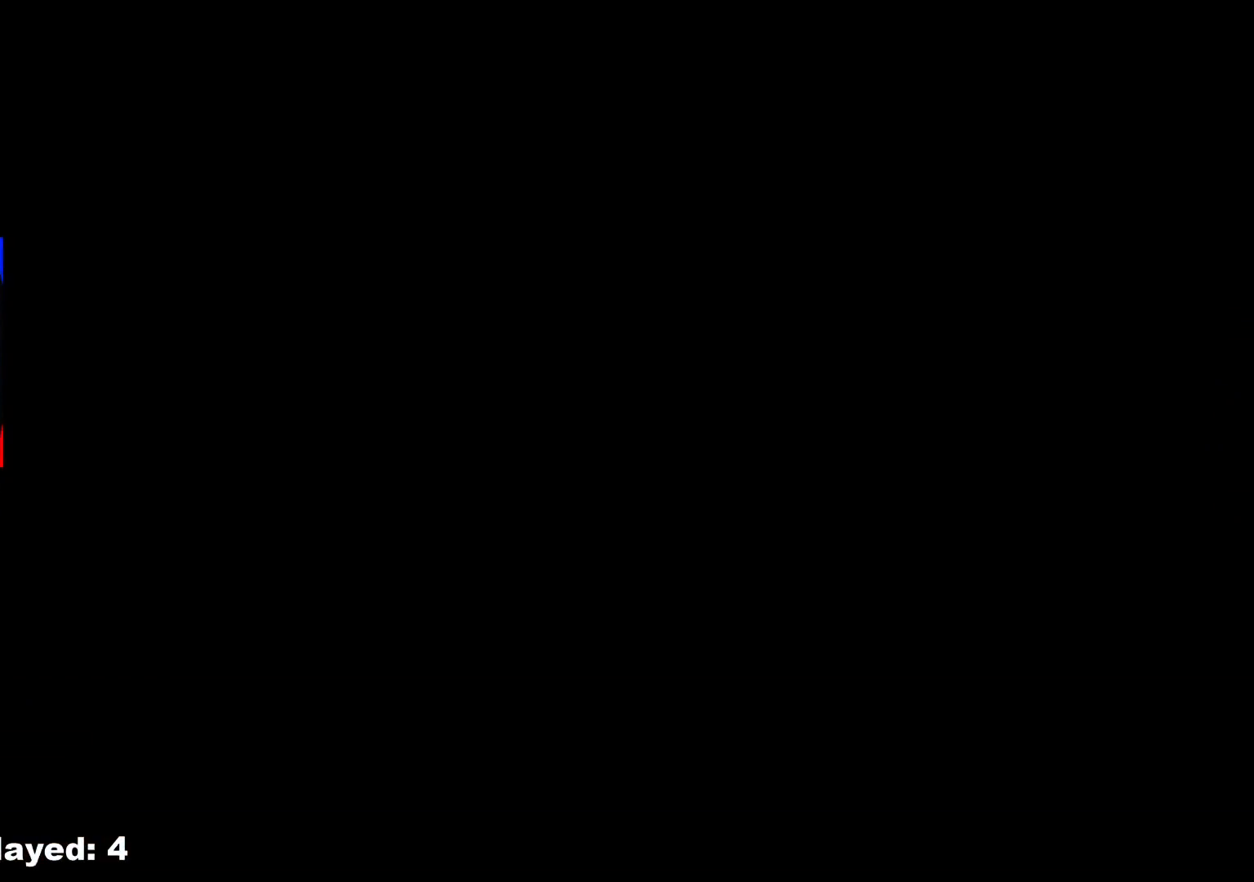
{"buttons": [], "left_stick": "left", "right_stick": "center", "events": []}
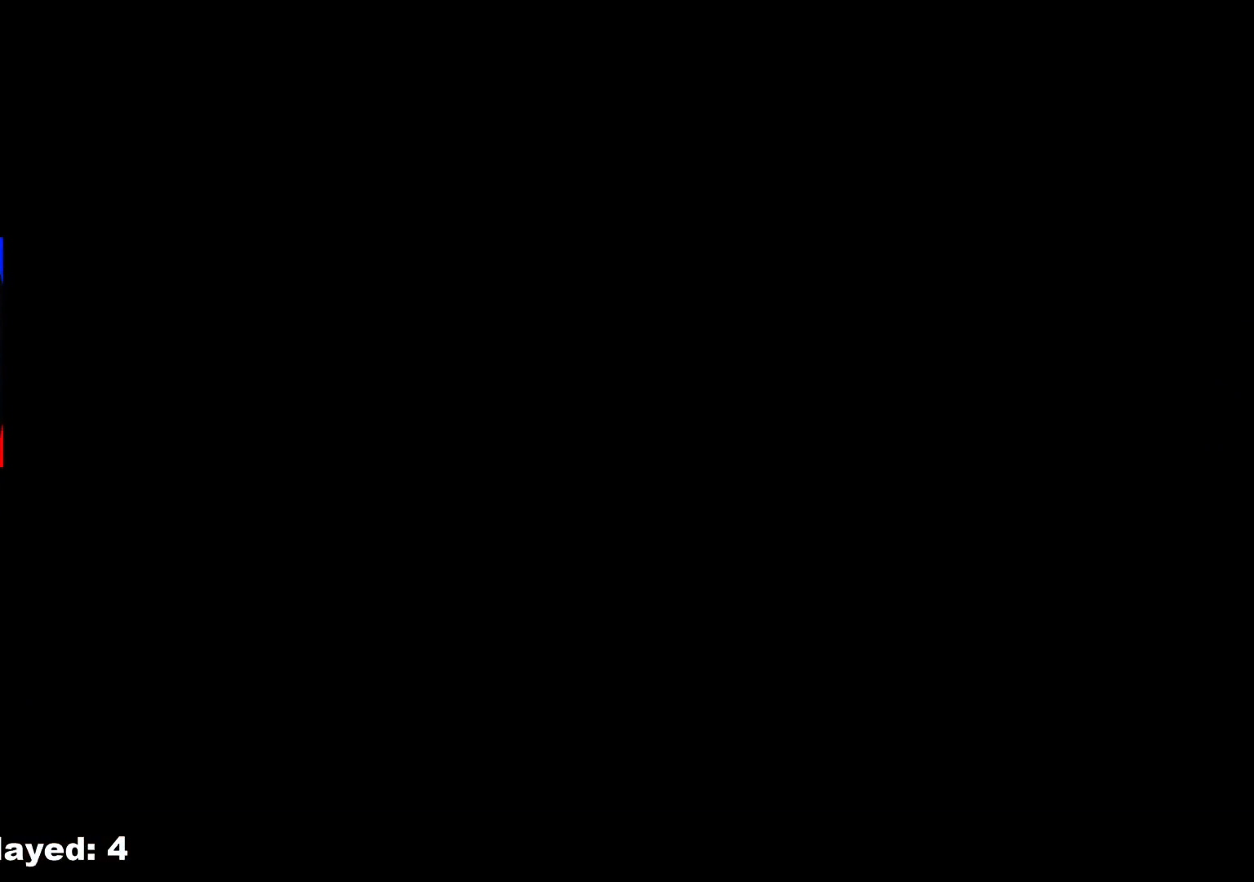
{"buttons": [], "left_stick": "left", "right_stick": "center"}
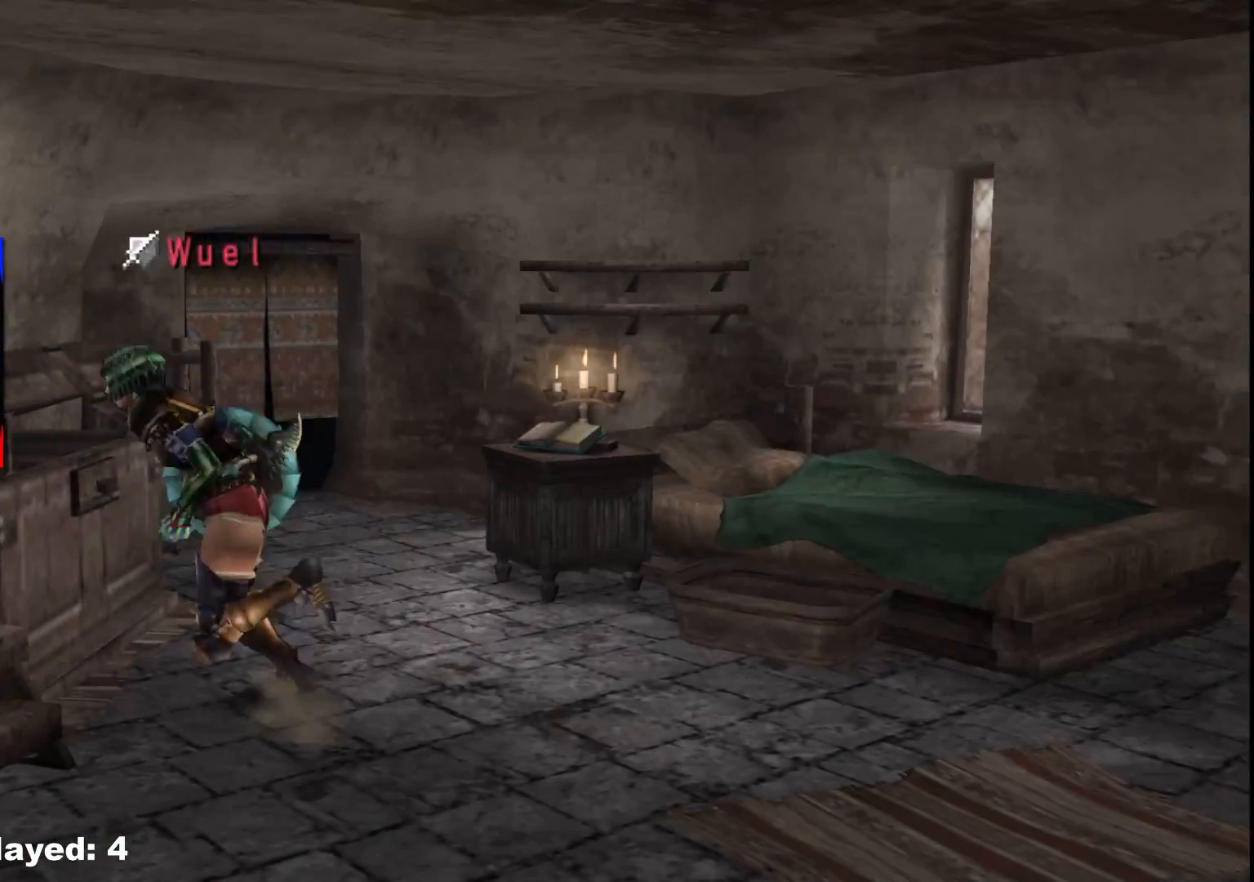
{"buttons": [], "left_stick": "left", "right_stick": "center", "events": [[267, "X", "down"], [400, "X", "up"]]}
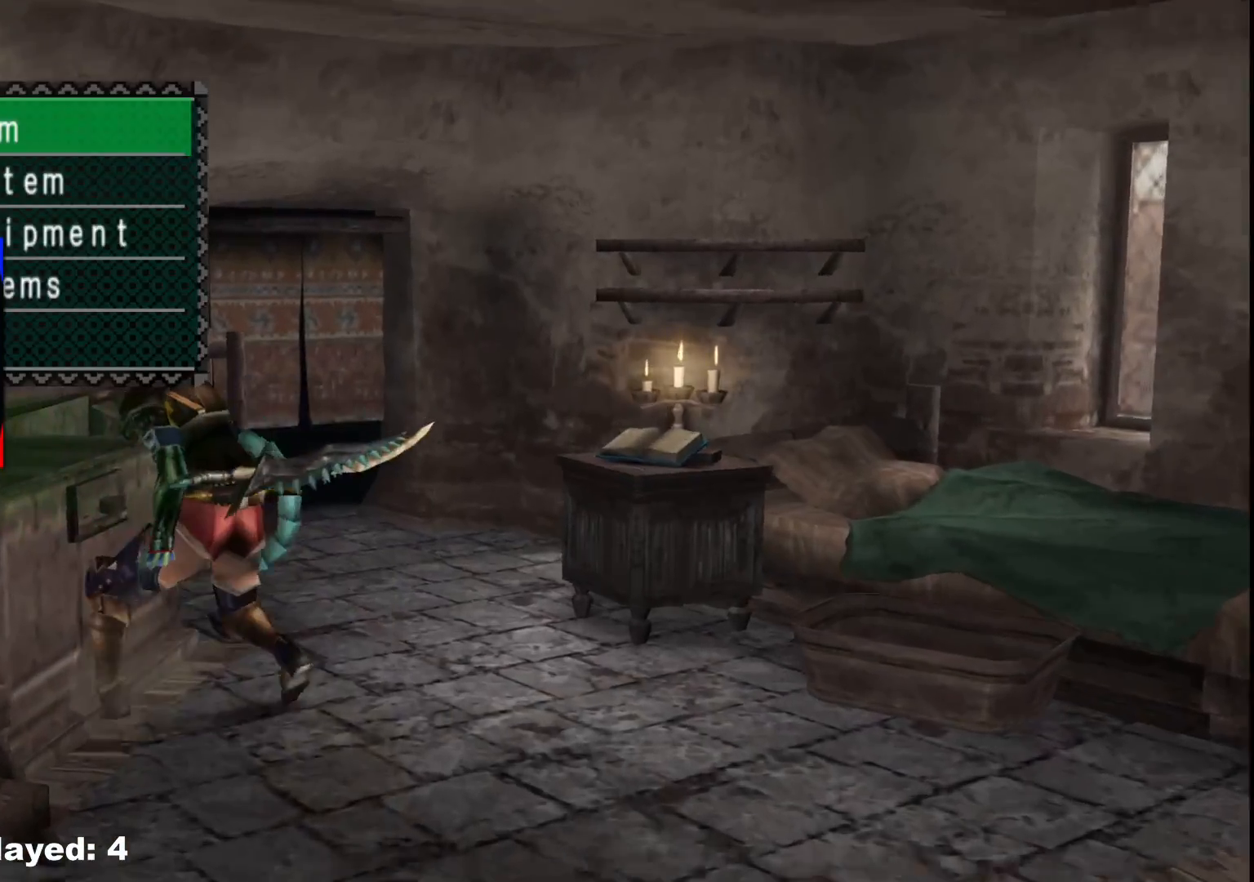
{"buttons": ["A"], "left_stick": "center", "right_stick": "center", "events": [[167, "left_stick", "center"], [433, "A", "down"]]}
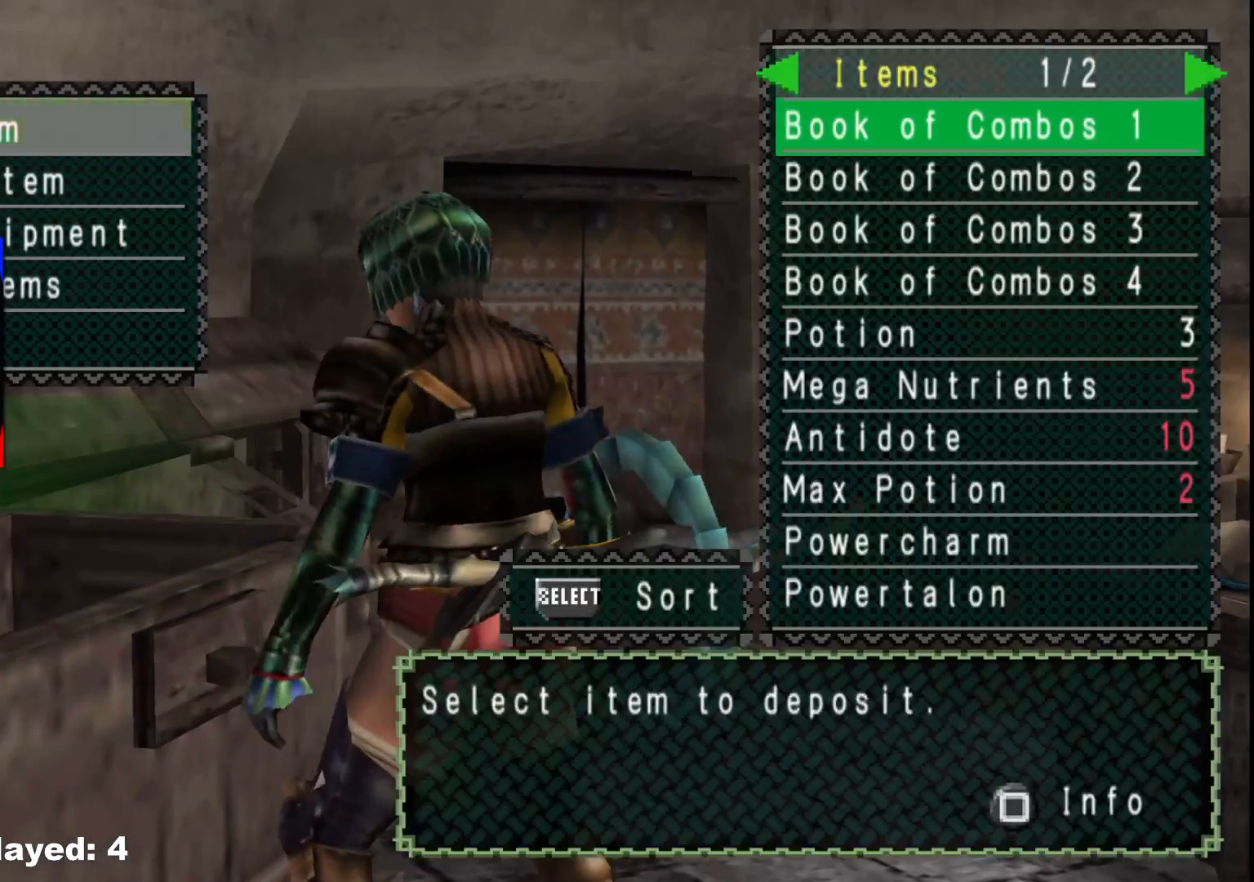
{"buttons": ["DPAD_UP"], "left_stick": "center", "right_stick": "center", "events": [[50, "A", "up"], [500, "DPAD_UP", "down"]]}
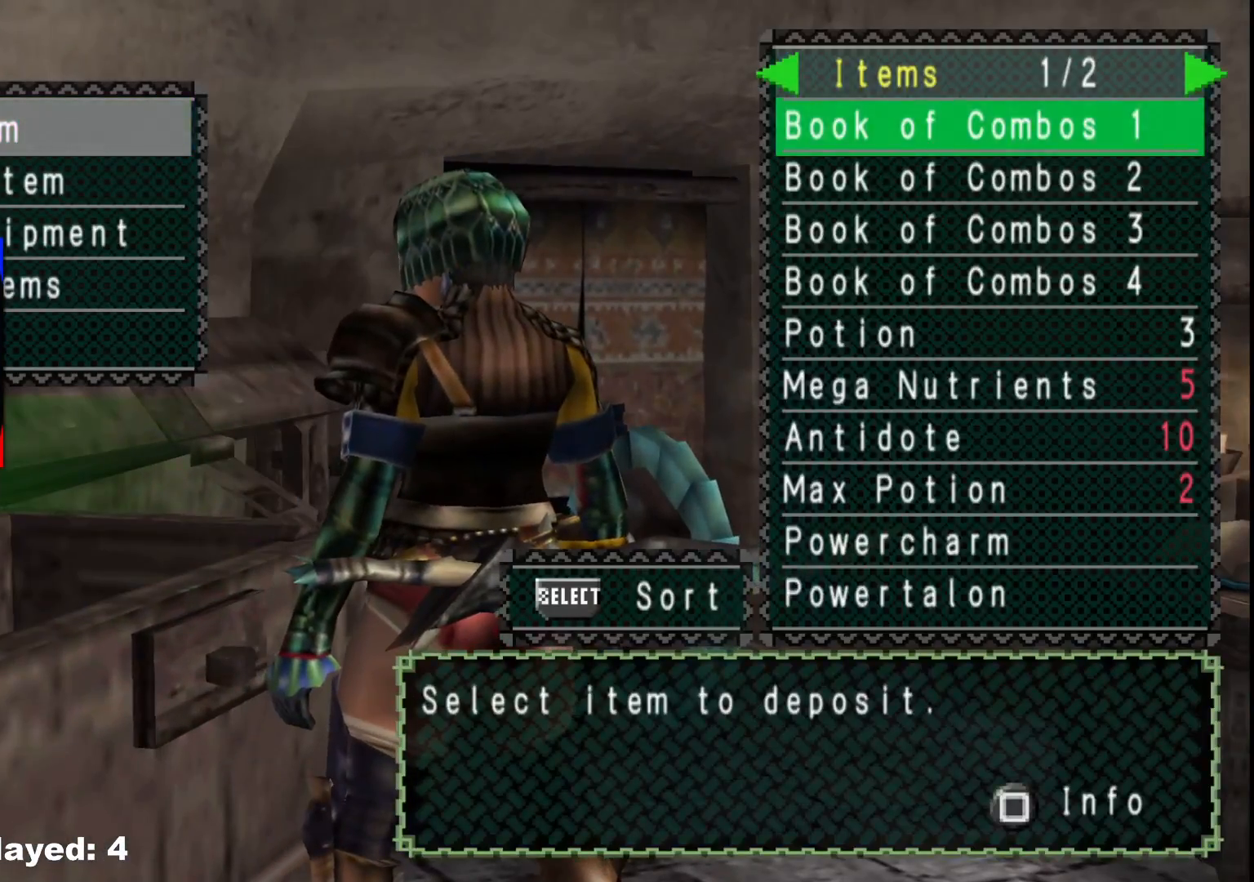
{"buttons": [], "left_stick": "center", "right_stick": "center", "events": [[83, "DPAD_UP", "up"], [283, "DPAD_LEFT", "down"], [367, "DPAD_LEFT", "up"]]}
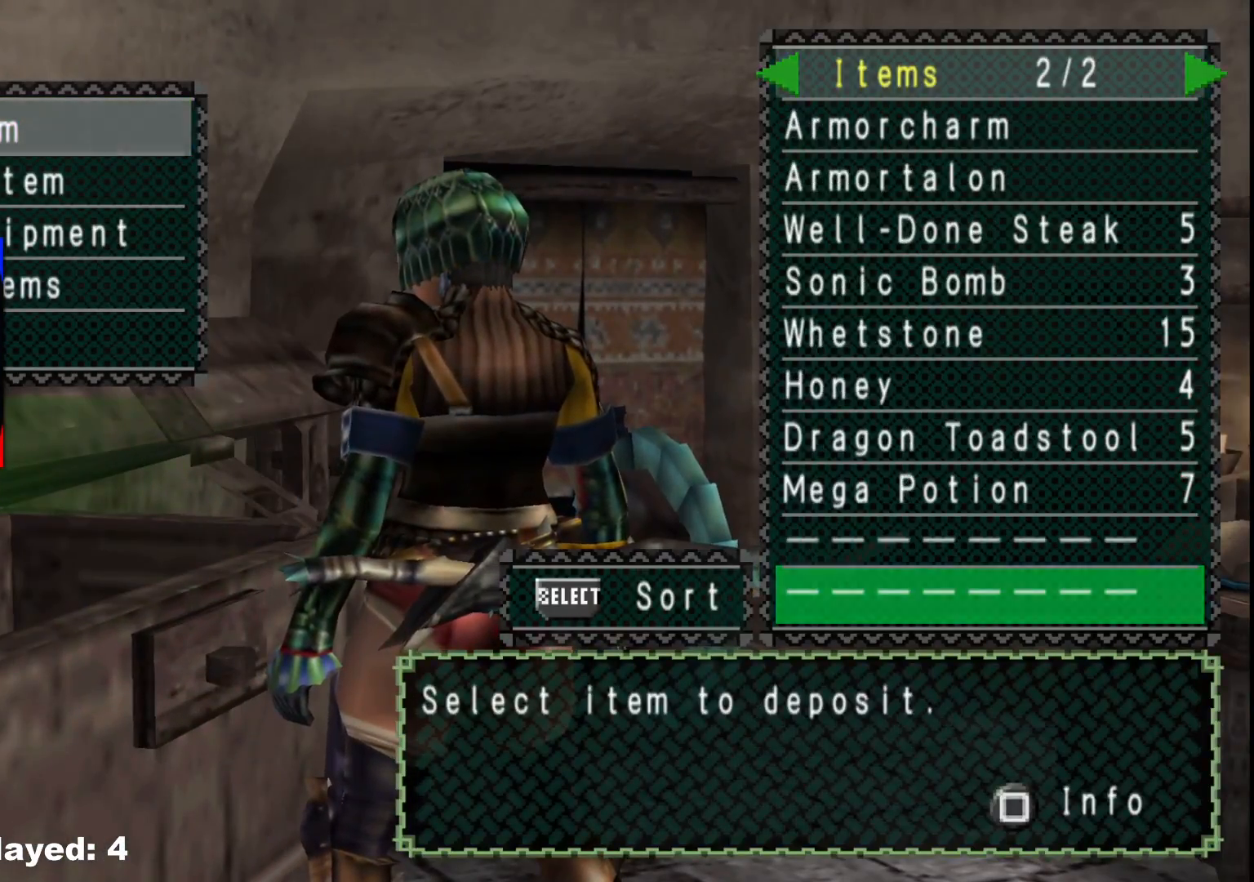
{"buttons": [], "left_stick": "center", "right_stick": "center", "events": [[33, "DPAD_UP", "down"], [133, "DPAD_UP", "up"], [183, "DPAD_UP", "down"], [267, "DPAD_UP", "up"]]}